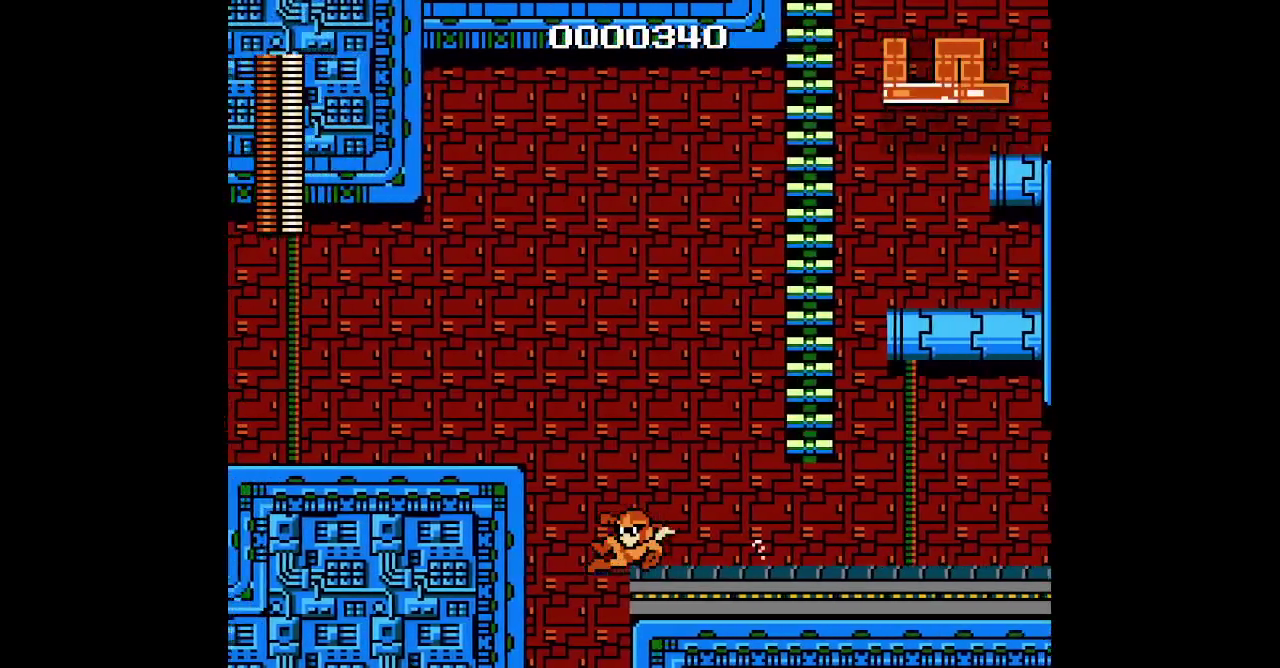
Gameplay with a controller (Xbox layout); each line is a JSON object with the inputs held at the frame after it. "events" lists button and stick changes between this image and that frame as [ms after this image, input, new state], when the widget could be followed in between. Not read: HOME L1 L3 R3 SELECT X.
{"buttons": ["DPAD_LEFT"], "events": []}
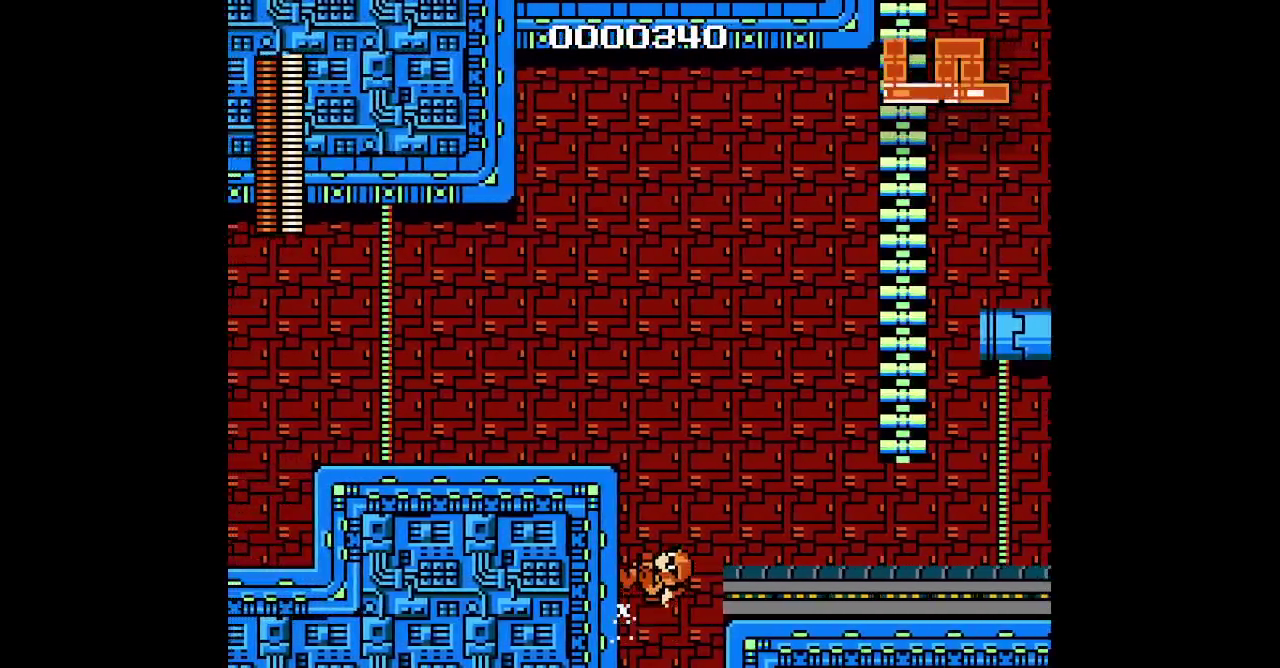
{"buttons": ["DPAD_LEFT"], "events": []}
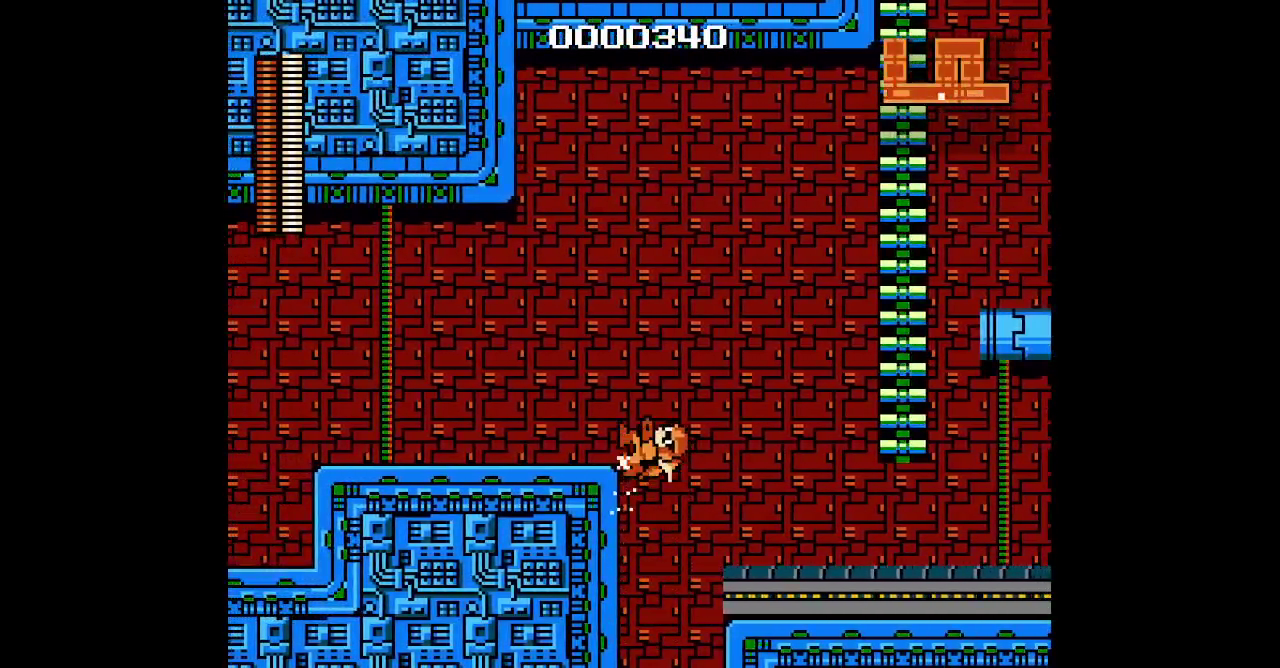
{"buttons": ["DPAD_LEFT"], "events": [[167, "L2", "down"], [183, "R1", "down"], [317, "R1", "up"], [333, "L2", "up"]]}
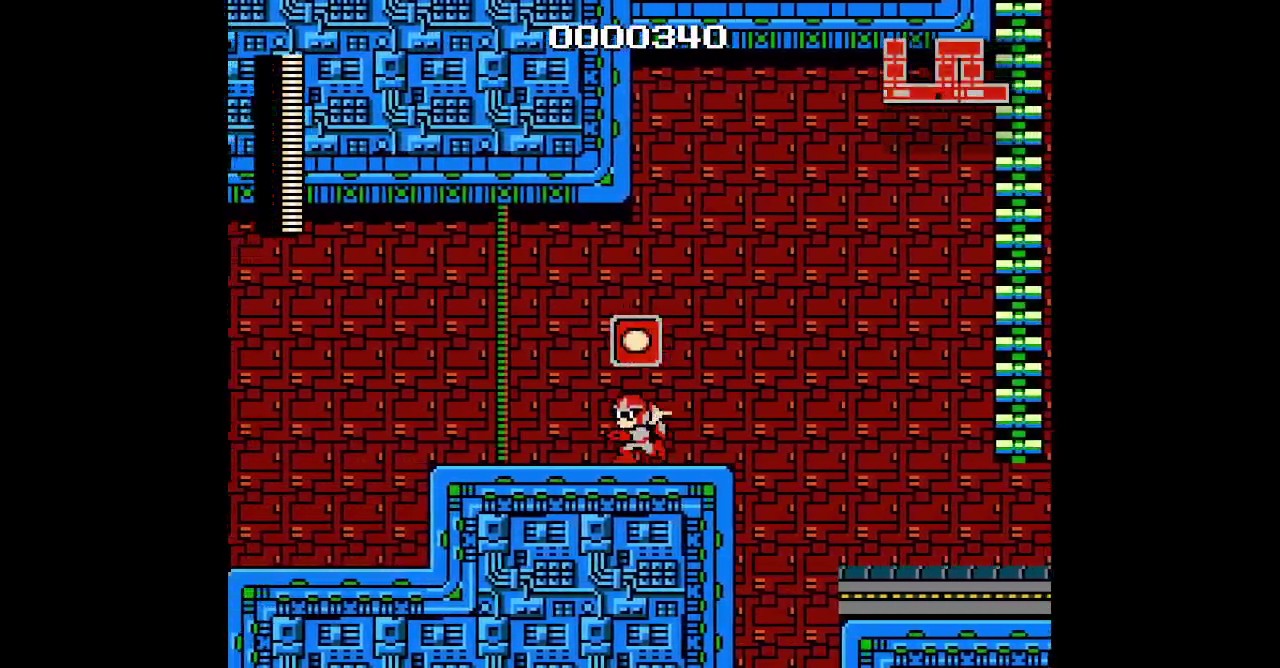
{"buttons": ["DPAD_LEFT"], "events": []}
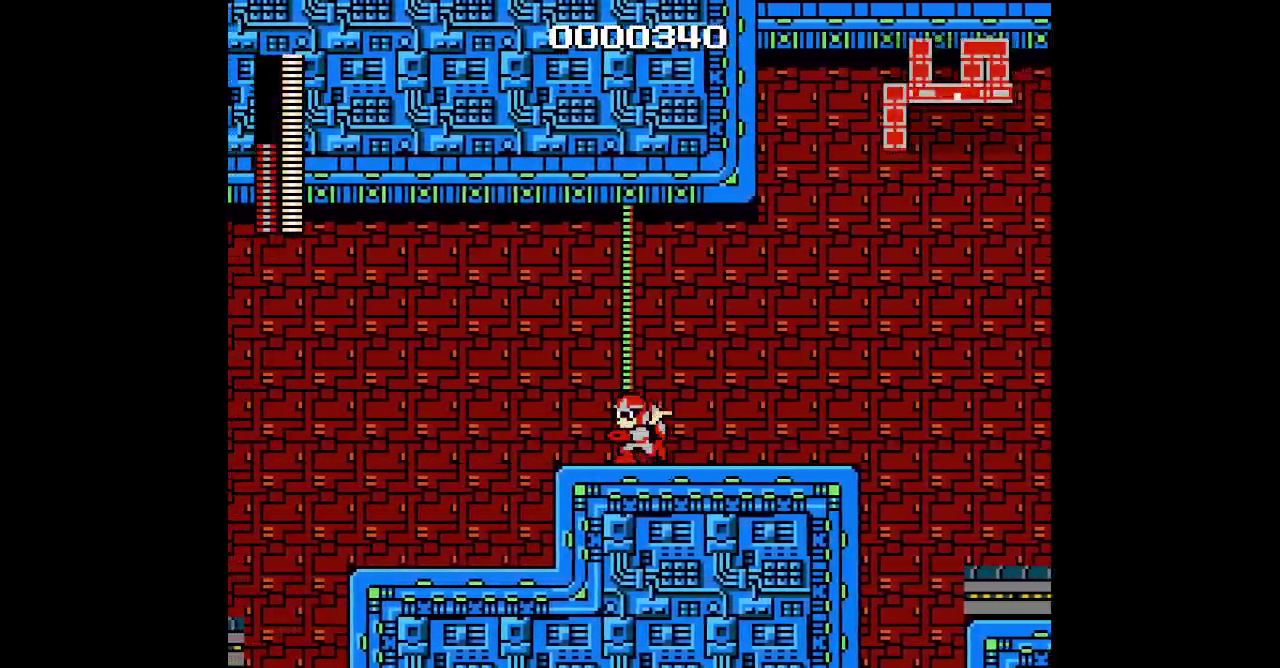
{"buttons": ["DPAD_LEFT"], "events": []}
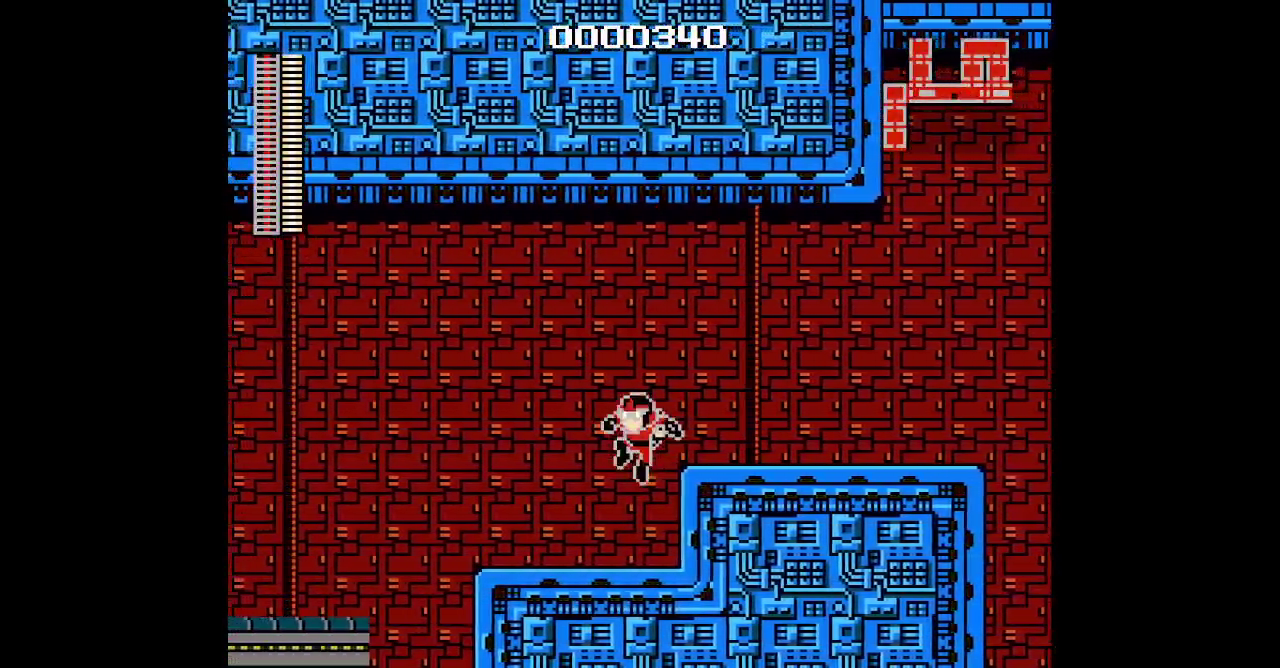
{"buttons": ["DPAD_LEFT"], "events": []}
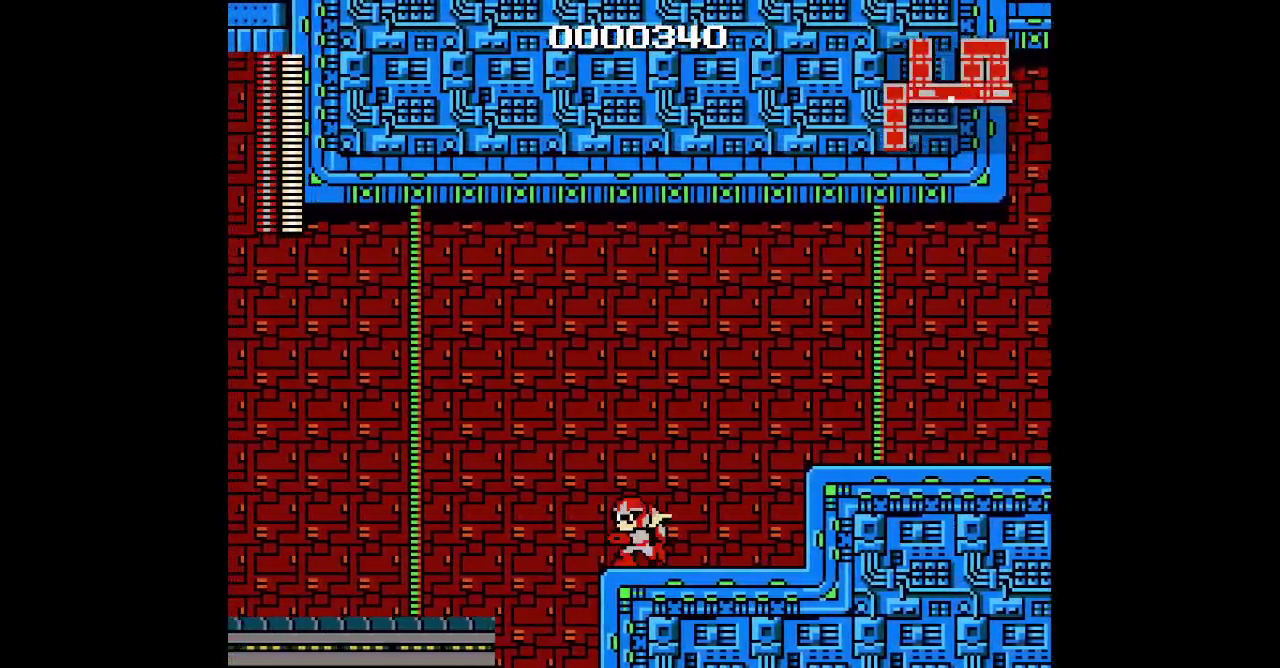
{"buttons": [], "events": [[83, "DPAD_LEFT", "up"]]}
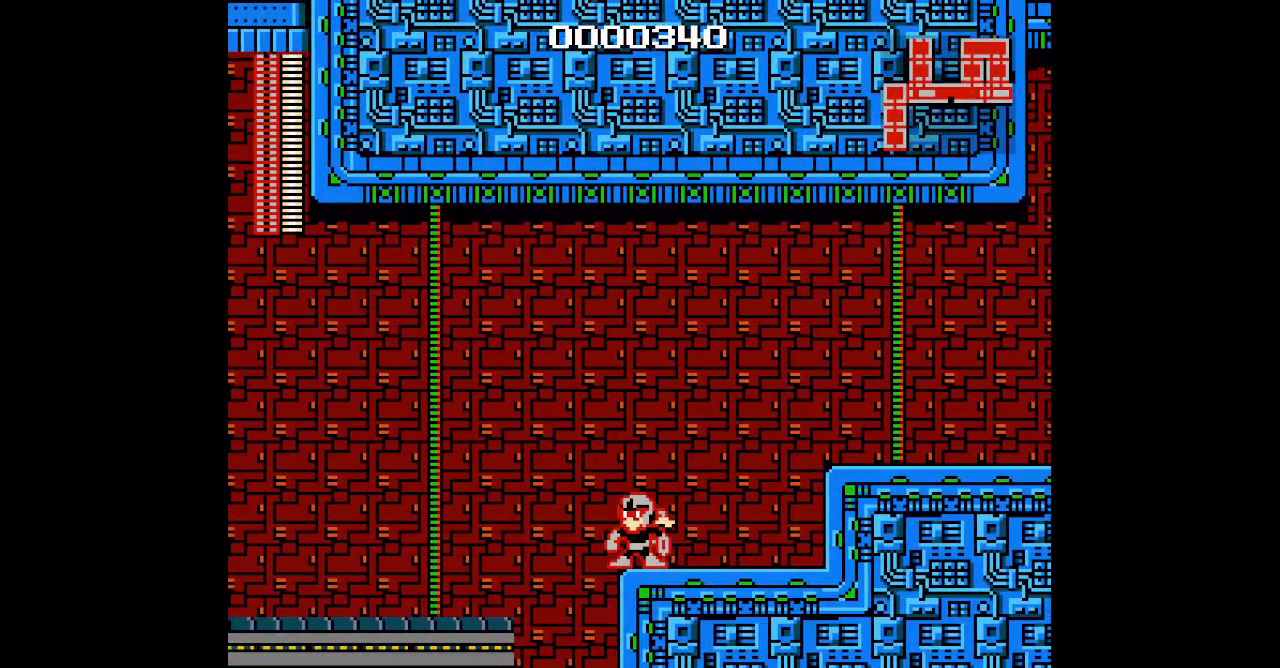
{"buttons": ["START"], "events": [[500, "START", "down"]]}
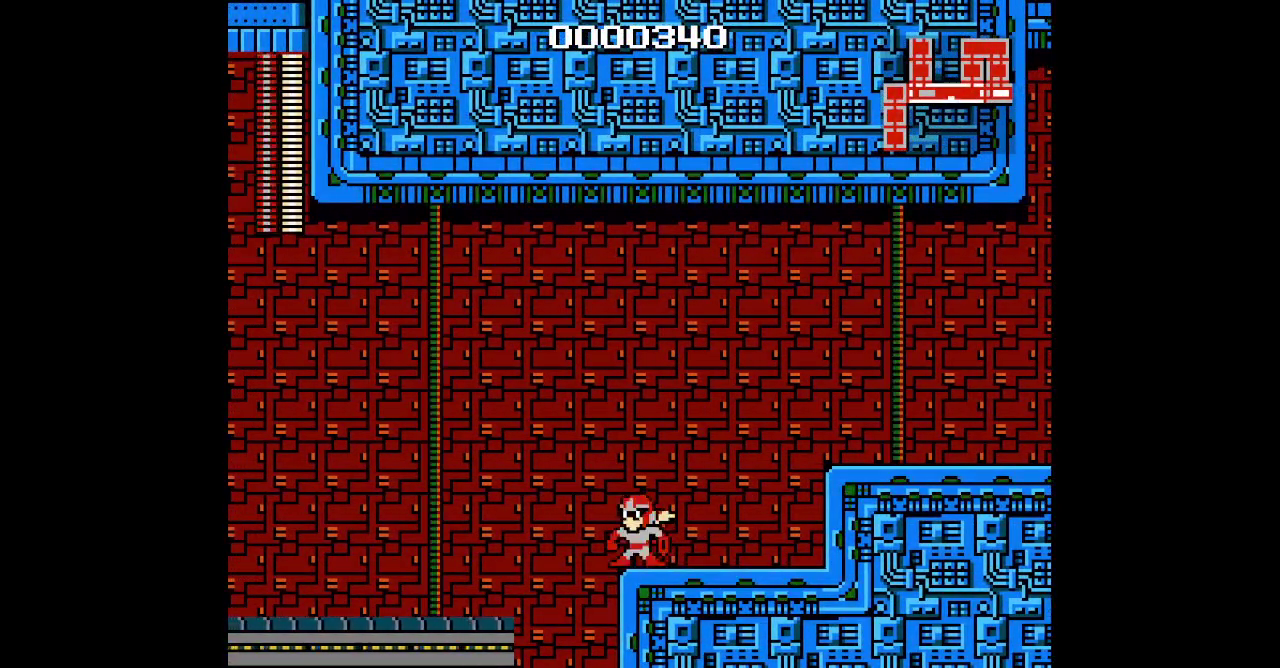
{"buttons": []}
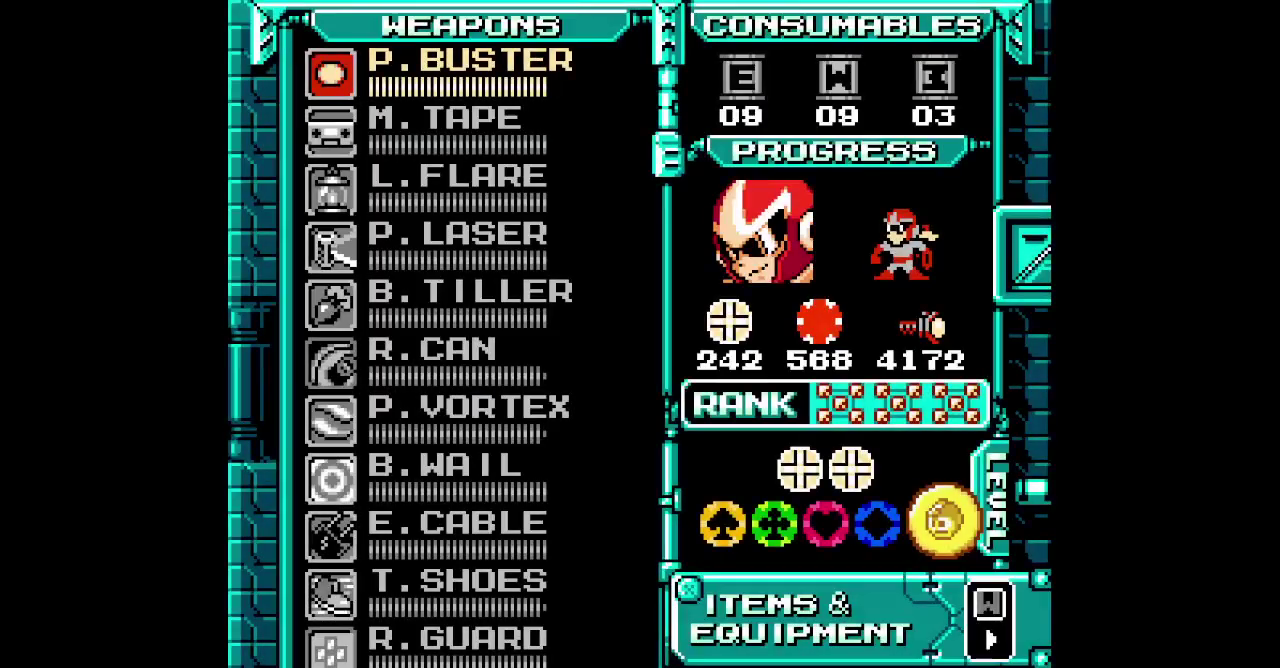
{"buttons": ["DPAD_UP"], "events": [[33, "DPAD_UP", "down"], [117, "DPAD_UP", "up"], [183, "DPAD_UP", "down"], [250, "DPAD_UP", "up"], [350, "DPAD_UP", "down"]]}